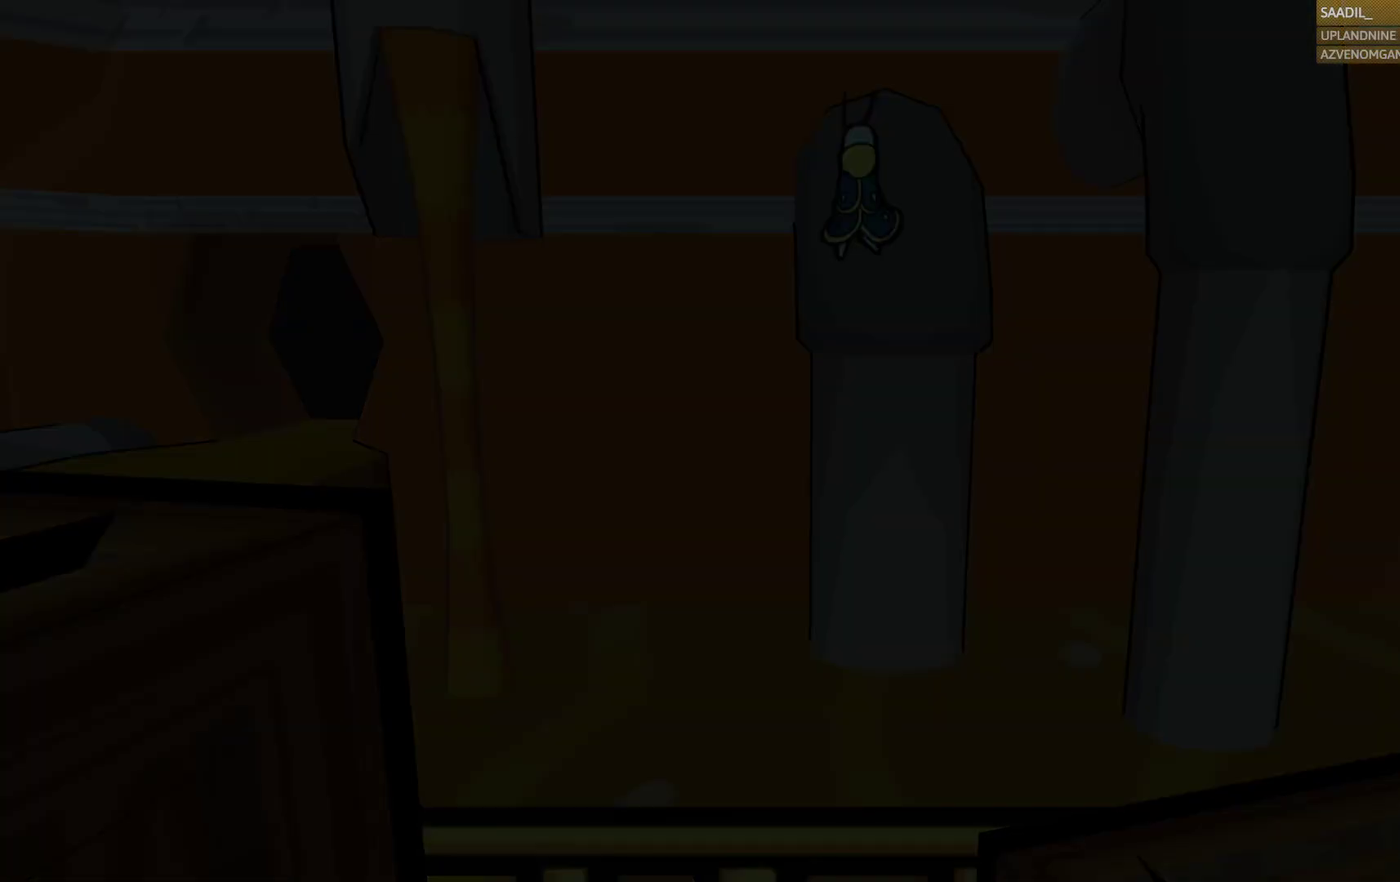
Gameplay with a controller (PlayStation layout); each line is a JSON object with the inputs held at the frame after it. "events" lists button and stick changes between this image and that frame as [ms after this image, input, new state], when the widget could be followed in between.
{"buttons": ["SQUARE"], "left_stick": "down", "right_stick": "center", "events": [[150, "SQUARE", "up"], [467, "SQUARE", "down"]]}
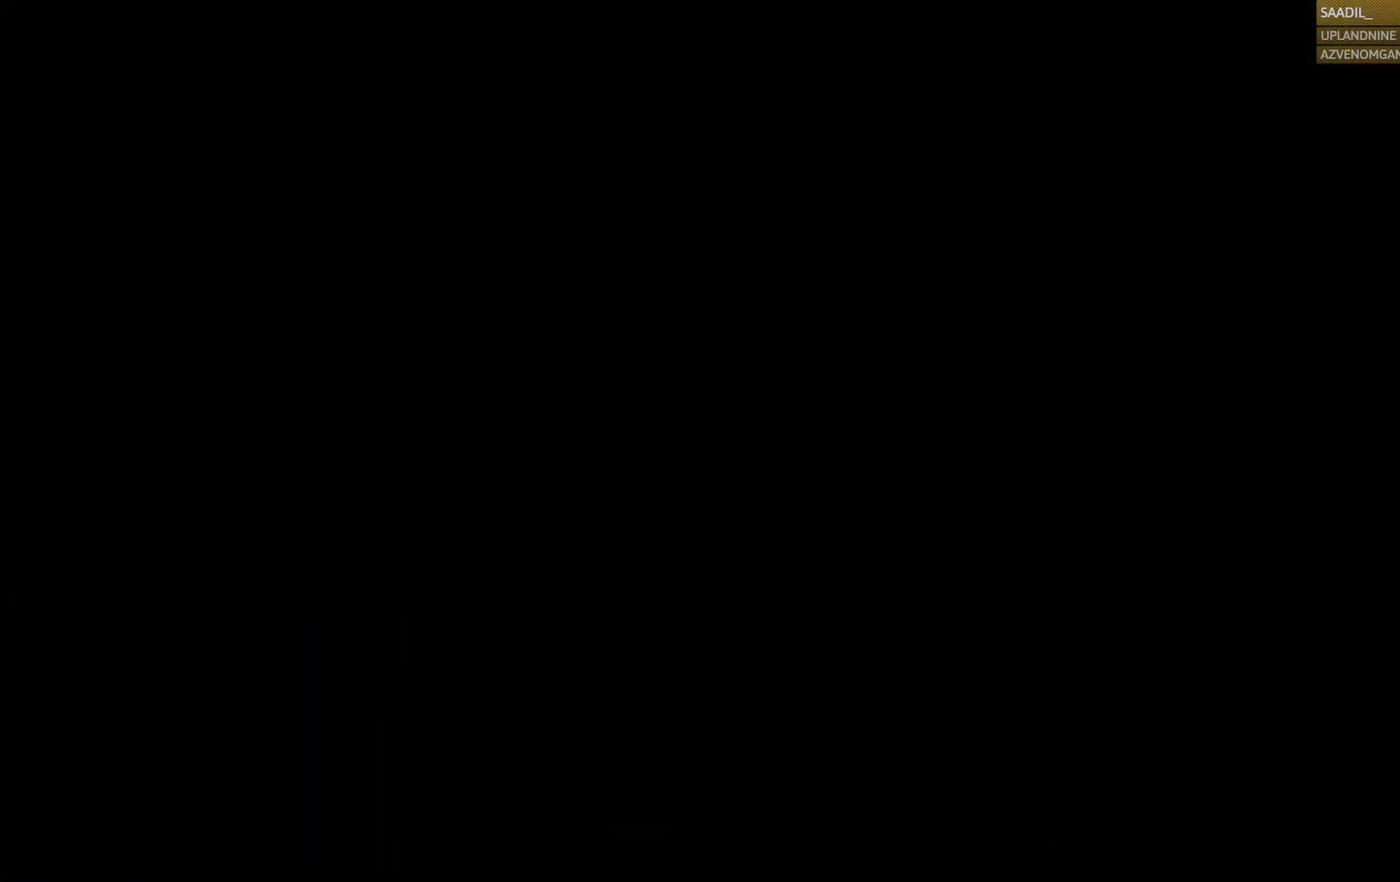
{"buttons": [], "left_stick": "down", "right_stick": "center", "events": [[150, "SQUARE", "up"]]}
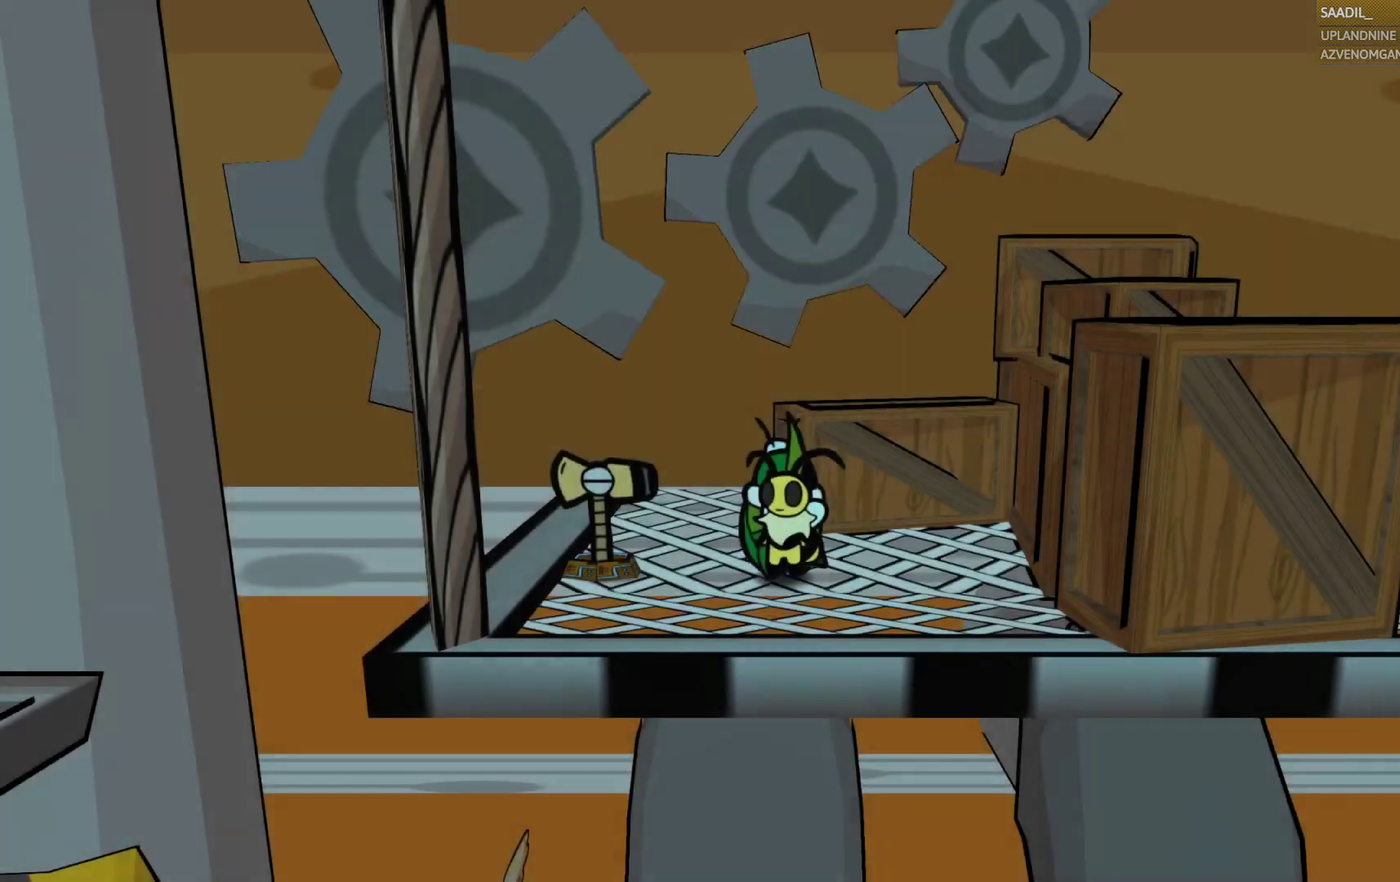
{"buttons": [], "left_stick": "down", "right_stick": "center", "events": [[167, "SQUARE", "down"], [317, "SQUARE", "up"]]}
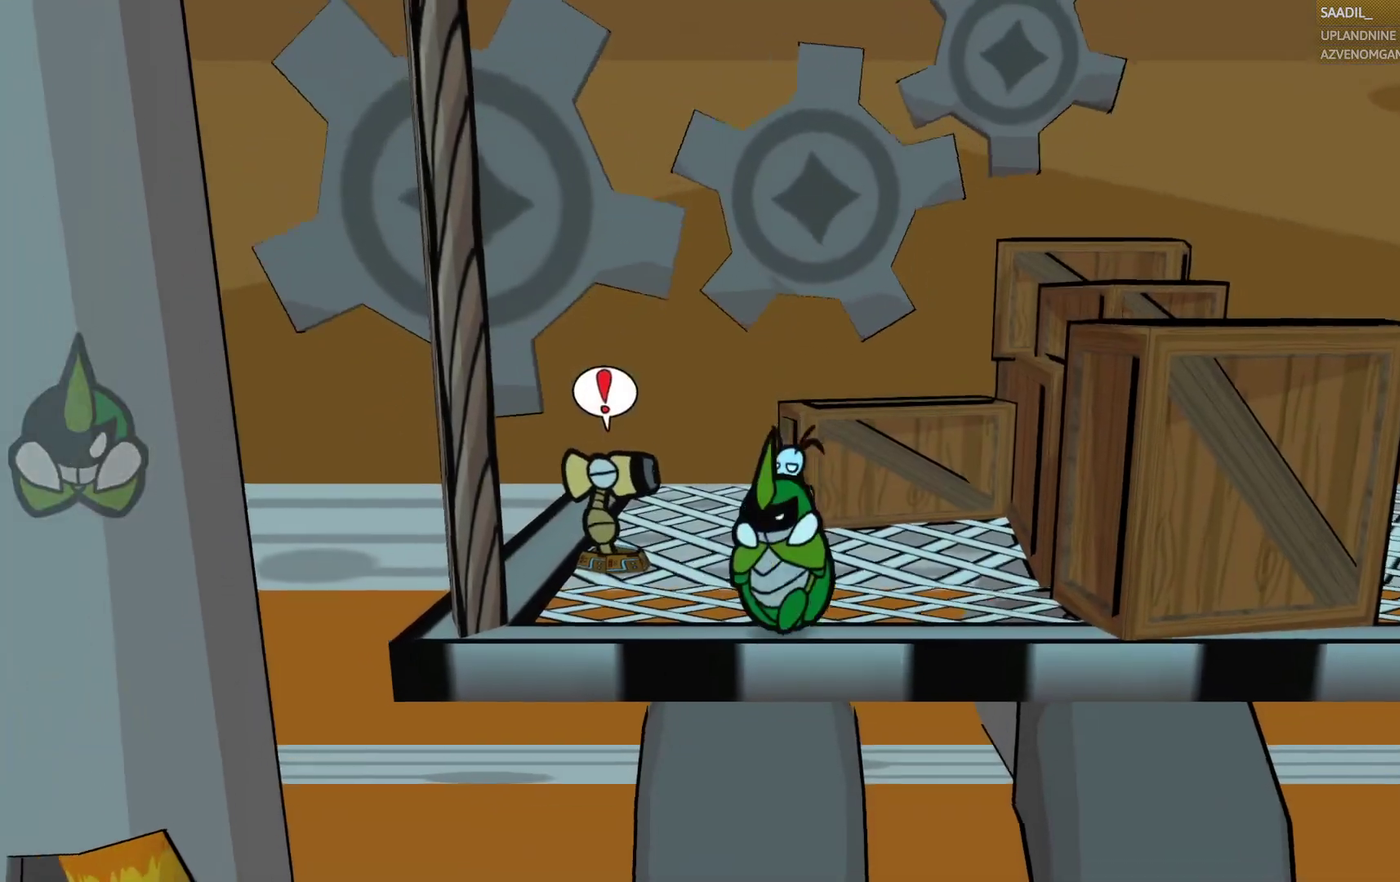
{"buttons": ["SQUARE"], "left_stick": "down", "right_stick": "center", "events": [[33, "CROSS", "down"], [217, "CROSS", "up"], [433, "SQUARE", "down"]]}
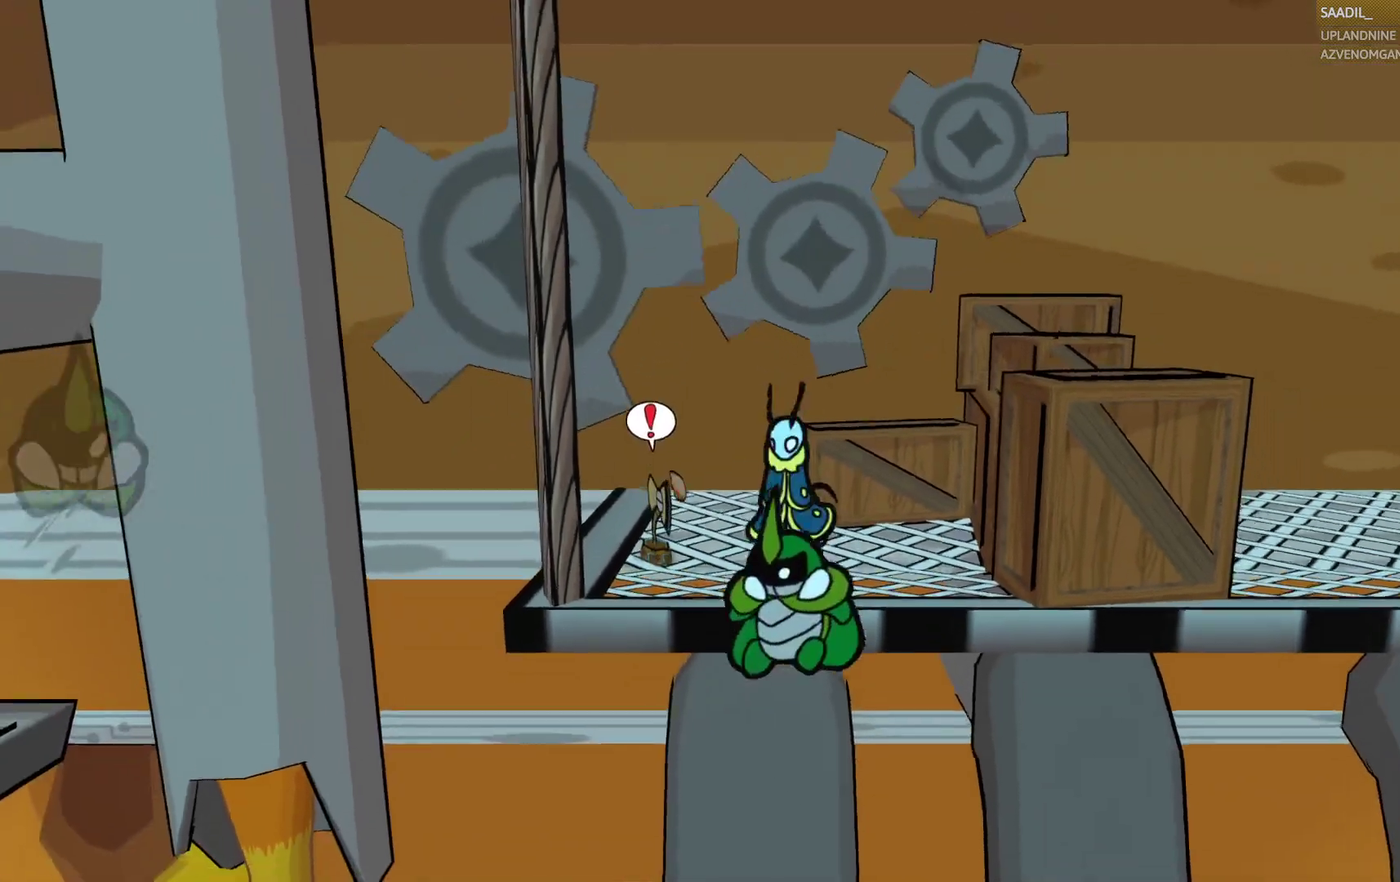
{"buttons": [], "left_stick": "down", "right_stick": "center", "events": [[100, "SQUARE", "up"], [333, "SQUARE", "down"], [467, "SQUARE", "up"]]}
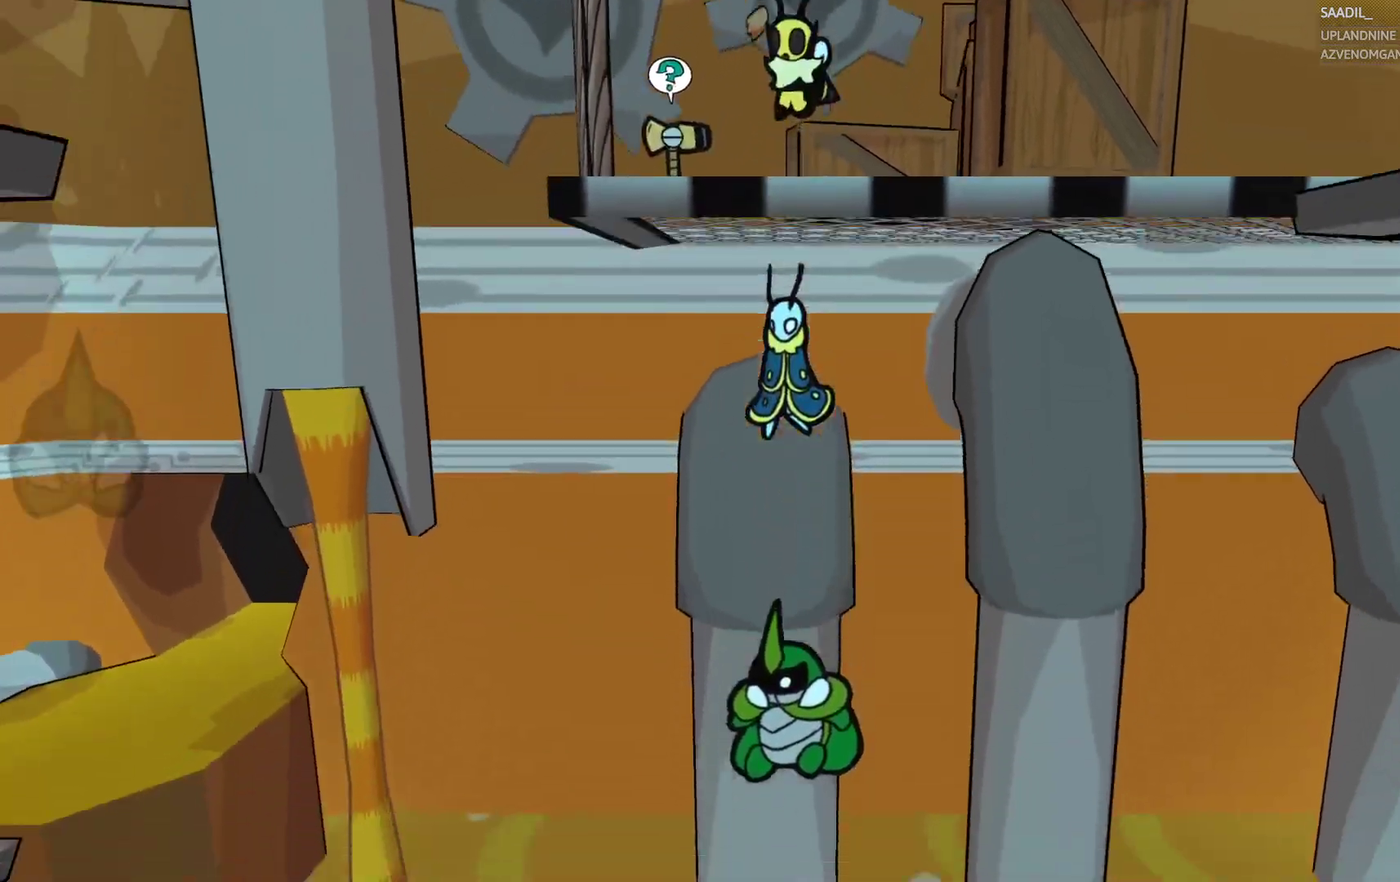
{"buttons": [], "left_stick": "down-right", "right_stick": "center", "events": [[83, "SQUARE", "down"], [233, "SQUARE", "up"], [317, "left_stick", "down-right"], [333, "SQUARE", "down"], [483, "SQUARE", "up"]]}
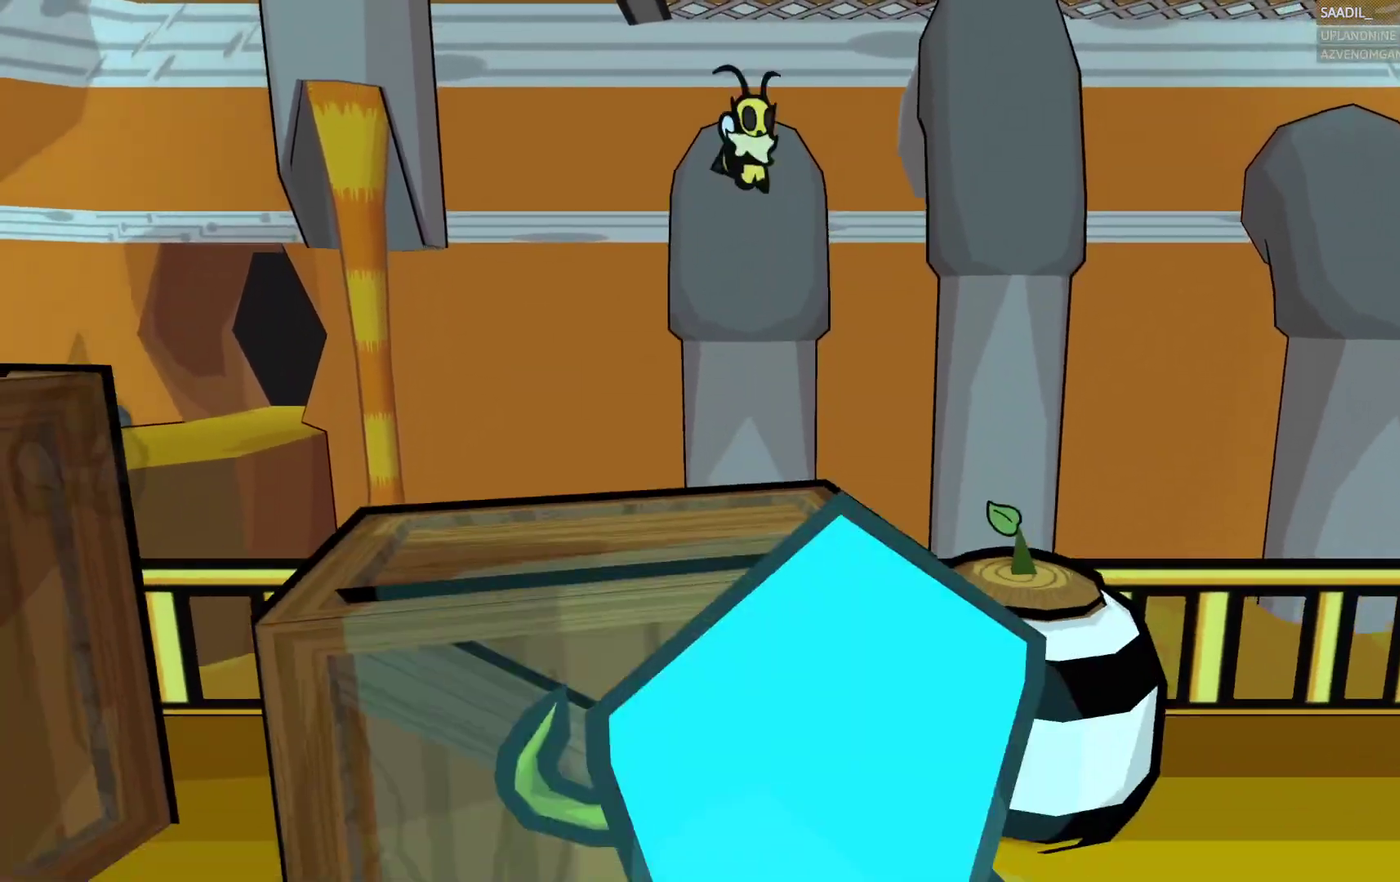
{"buttons": [], "left_stick": "down-right", "right_stick": "center", "events": [[100, "SQUARE", "down"], [233, "SQUARE", "up"], [350, "SQUARE", "down"], [500, "SQUARE", "up"]]}
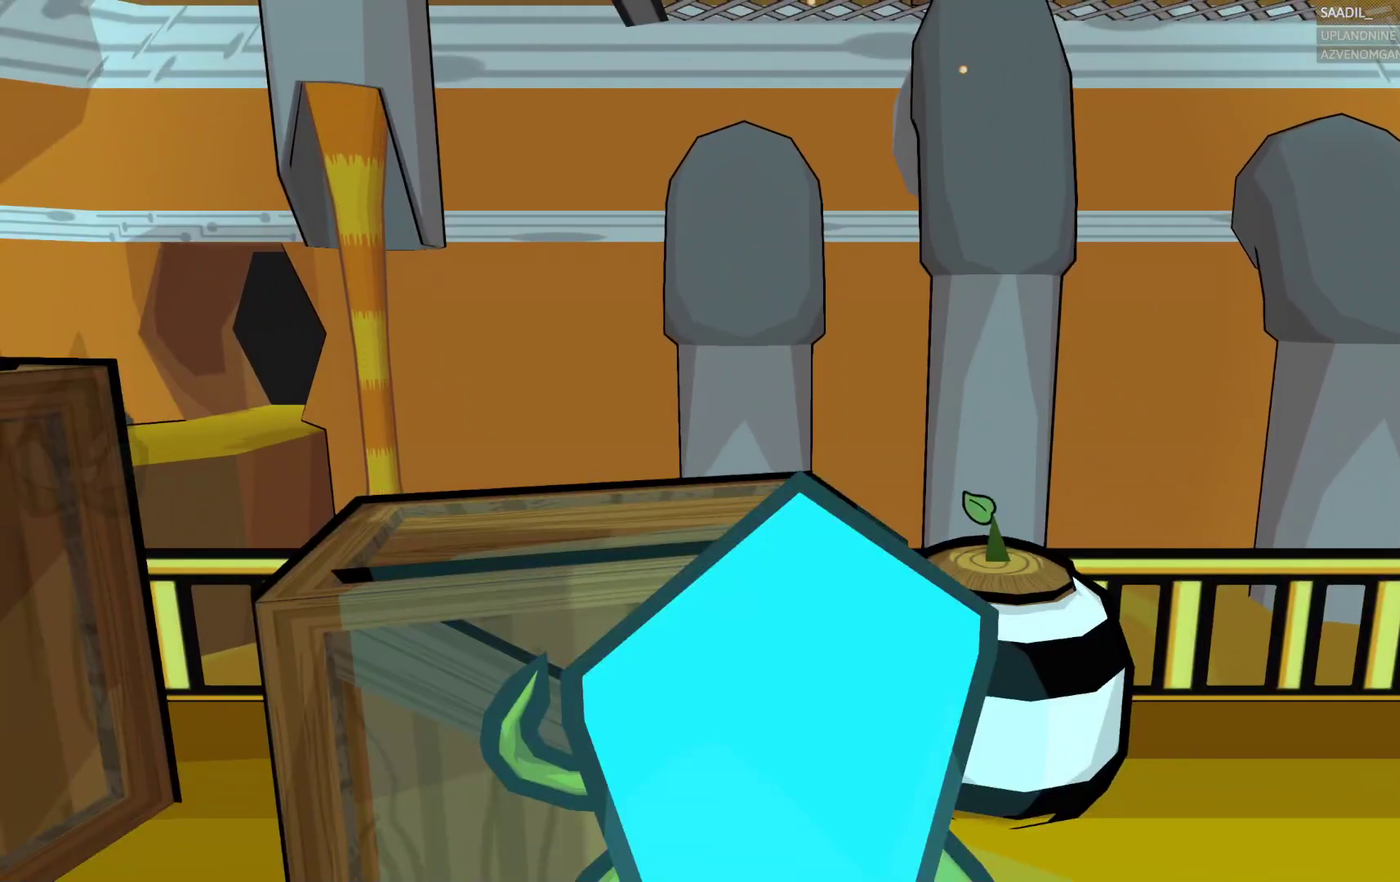
{"buttons": ["SQUARE"], "left_stick": "down-right", "right_stick": "center", "events": [[117, "SQUARE", "down"], [267, "SQUARE", "up"], [367, "SQUARE", "down"]]}
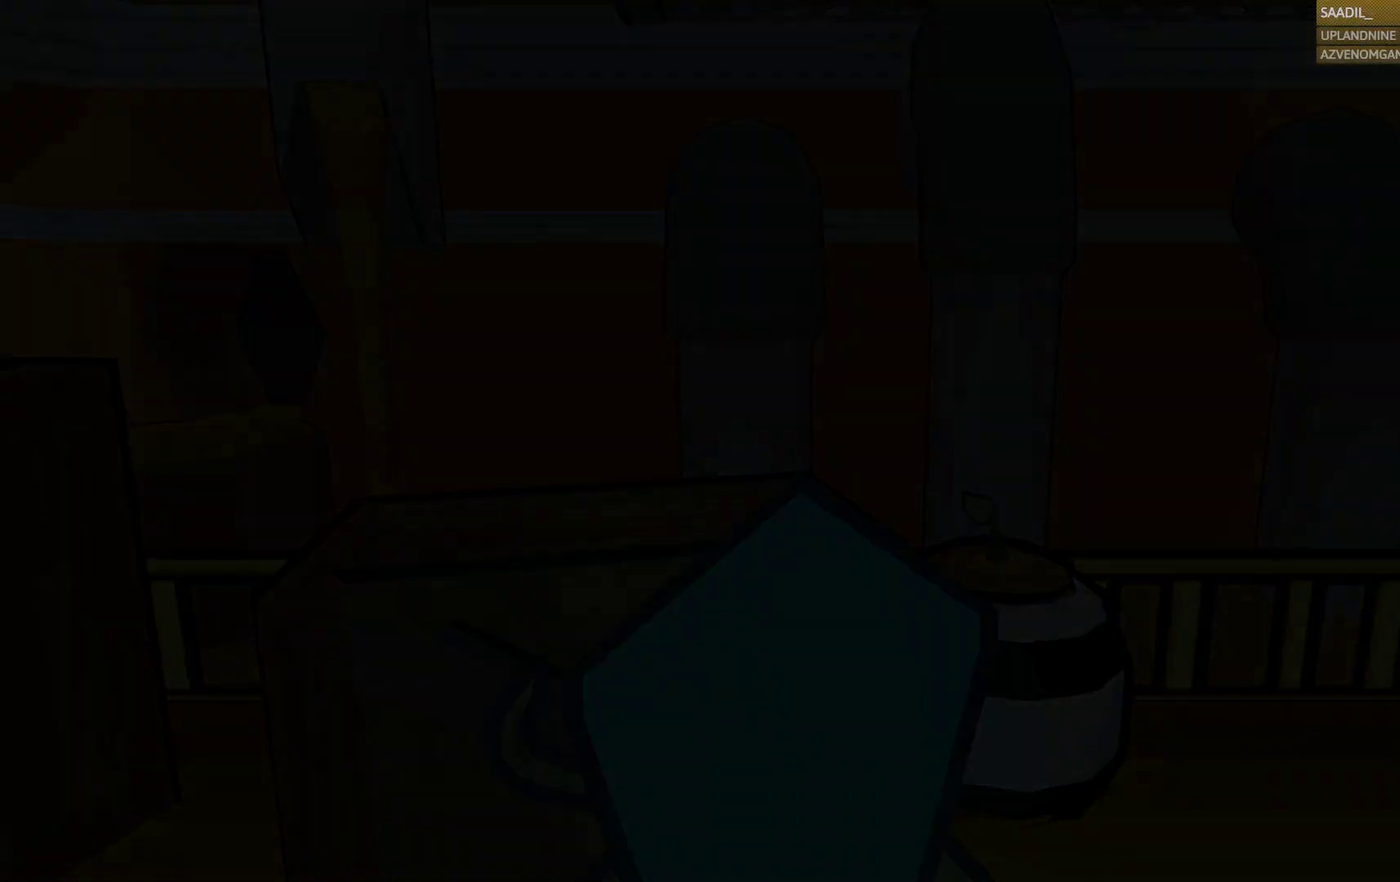
{"buttons": ["SQUARE"], "left_stick": "down-right", "right_stick": "center", "events": [[33, "SQUARE", "up"], [167, "SQUARE", "down"], [333, "SQUARE", "up"], [433, "SQUARE", "down"]]}
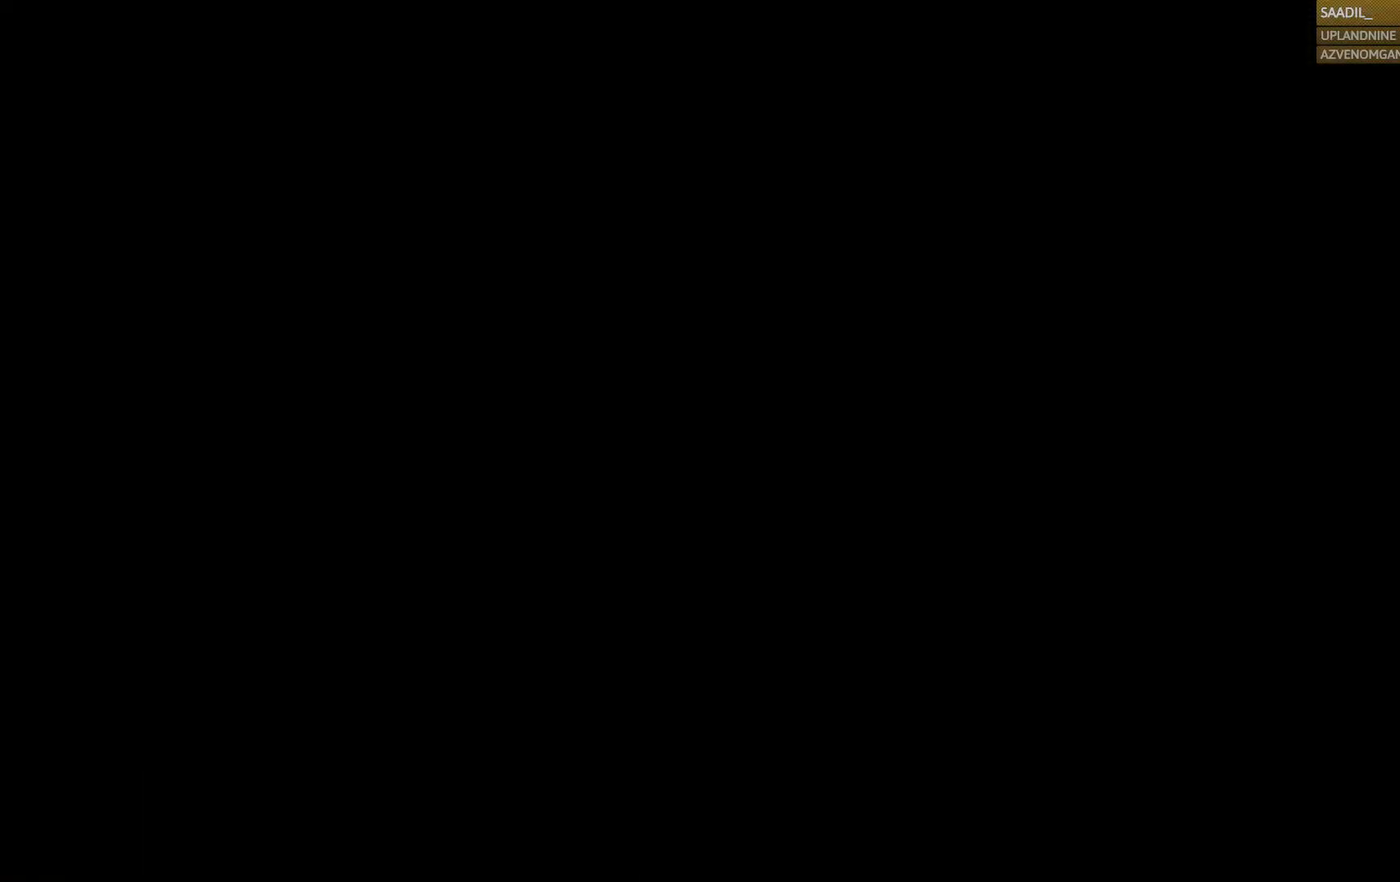
{"buttons": [], "left_stick": "down-right", "right_stick": "center", "events": [[100, "SQUARE", "up"], [200, "SQUARE", "down"], [367, "SQUARE", "up"]]}
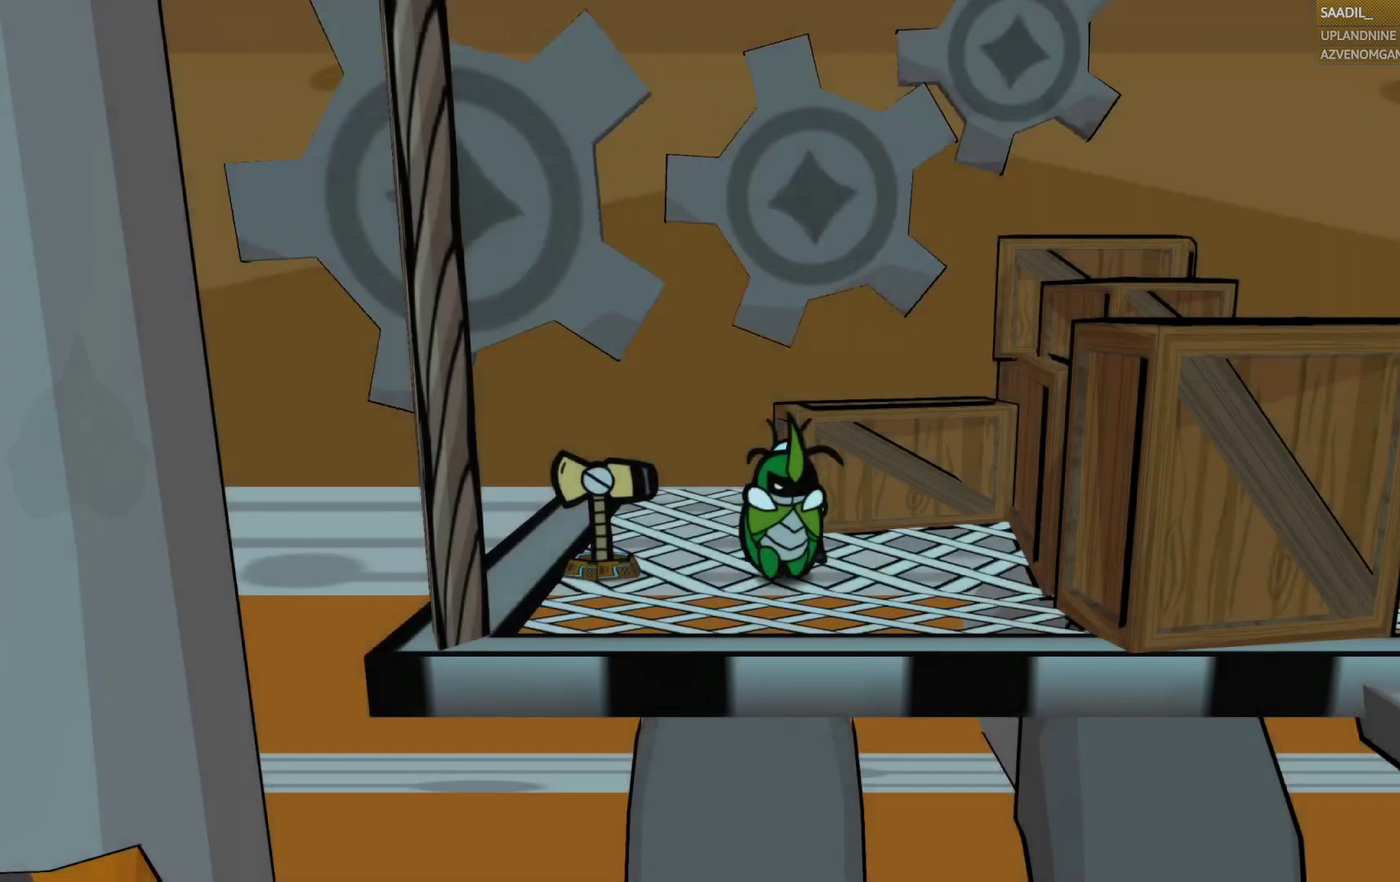
{"buttons": [], "left_stick": "right", "right_stick": "center", "events": [[133, "SQUARE", "down"], [300, "SQUARE", "up"], [500, "left_stick", "right"]]}
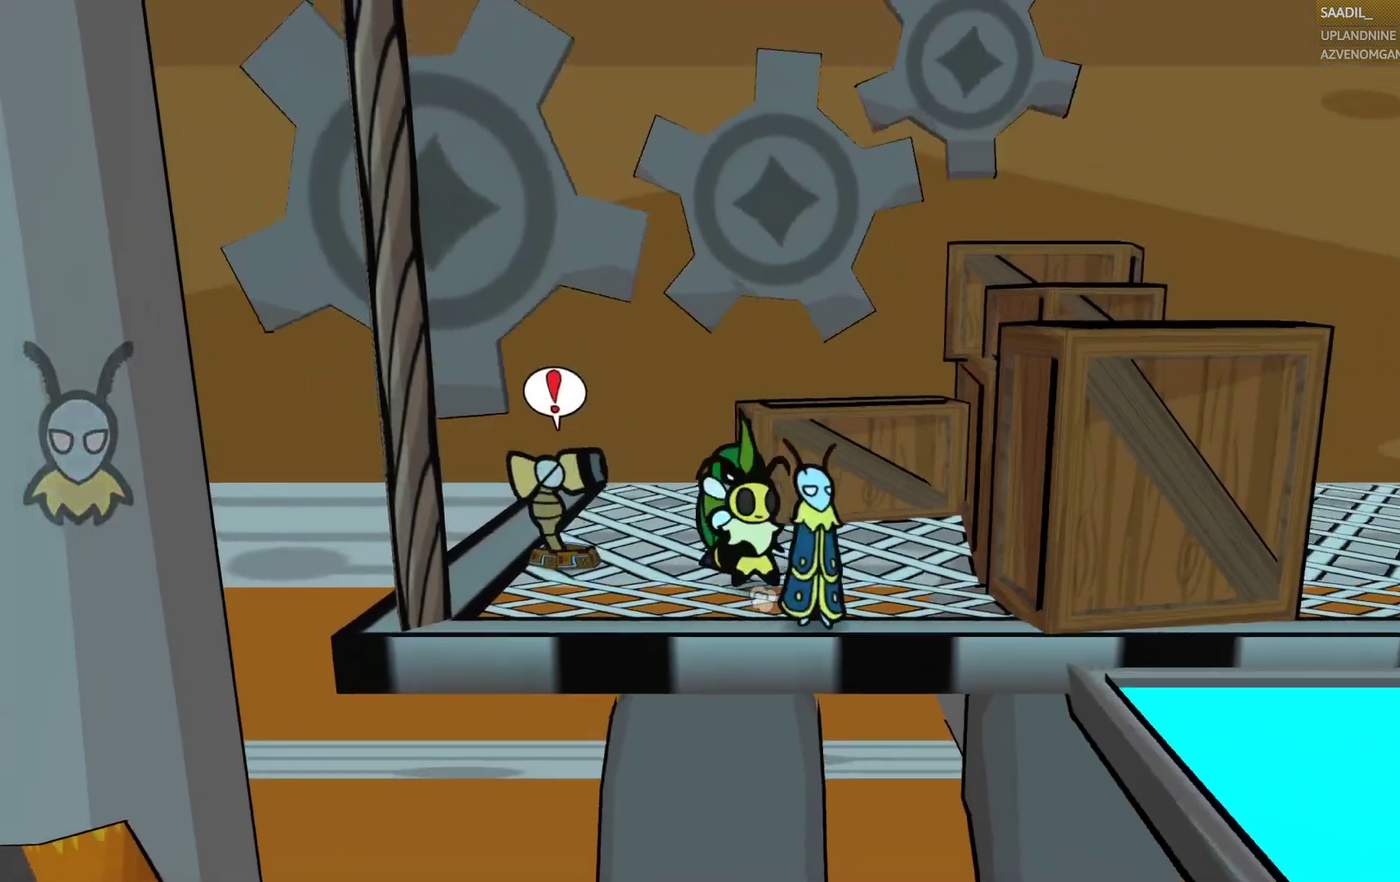
{"buttons": [], "left_stick": "down-right", "right_stick": "center", "events": [[50, "CROSS", "down"], [183, "left_stick", "down-right"], [233, "CROSS", "up"]]}
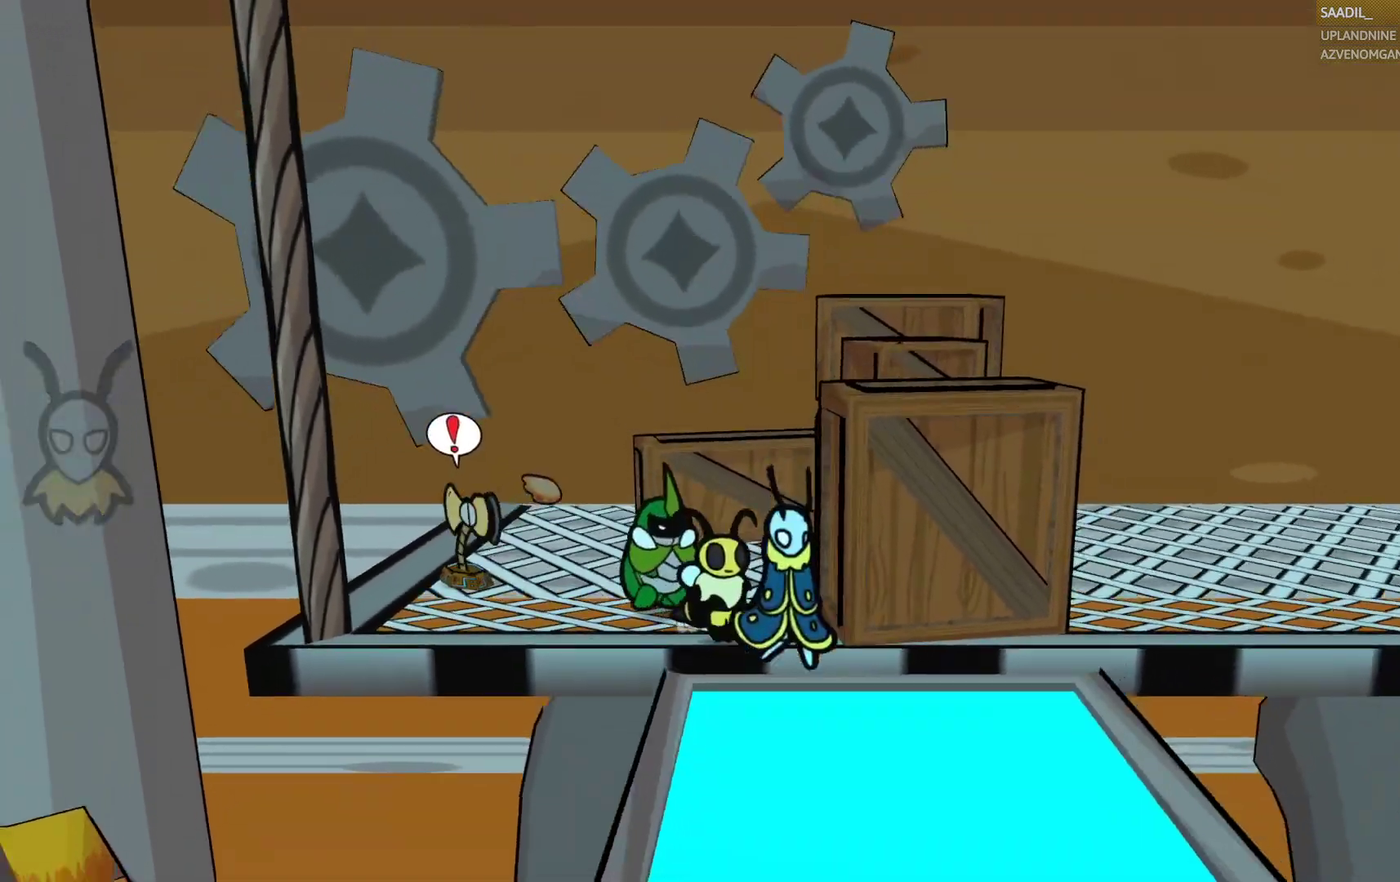
{"buttons": ["CIRCLE"], "left_stick": "down-left", "right_stick": "center", "events": [[117, "CIRCLE", "down"], [217, "left_stick", "down"], [400, "left_stick", "down-left"]]}
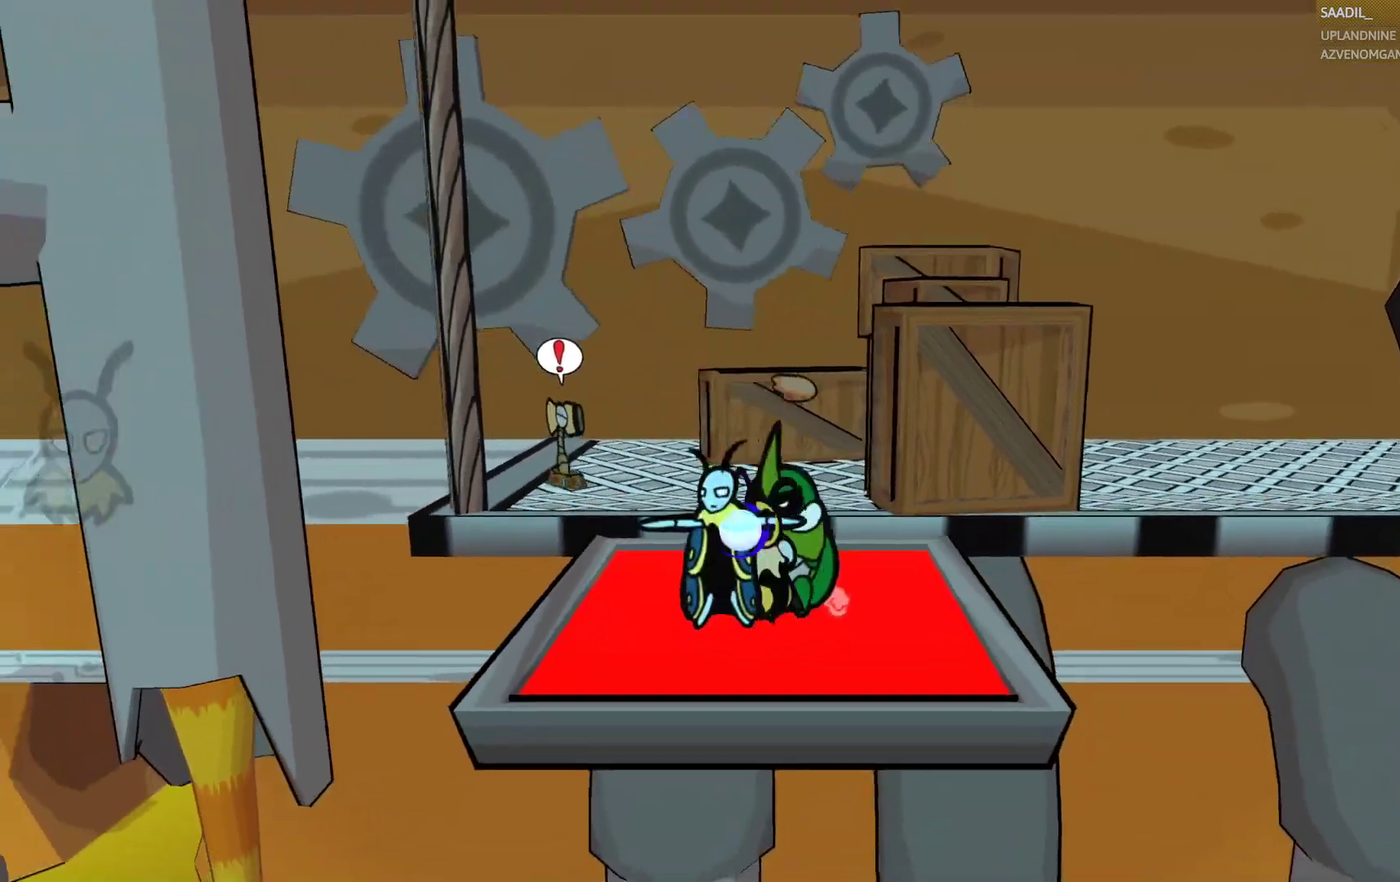
{"buttons": ["CIRCLE"], "left_stick": "center", "right_stick": "center", "events": [[100, "left_stick", "center"]]}
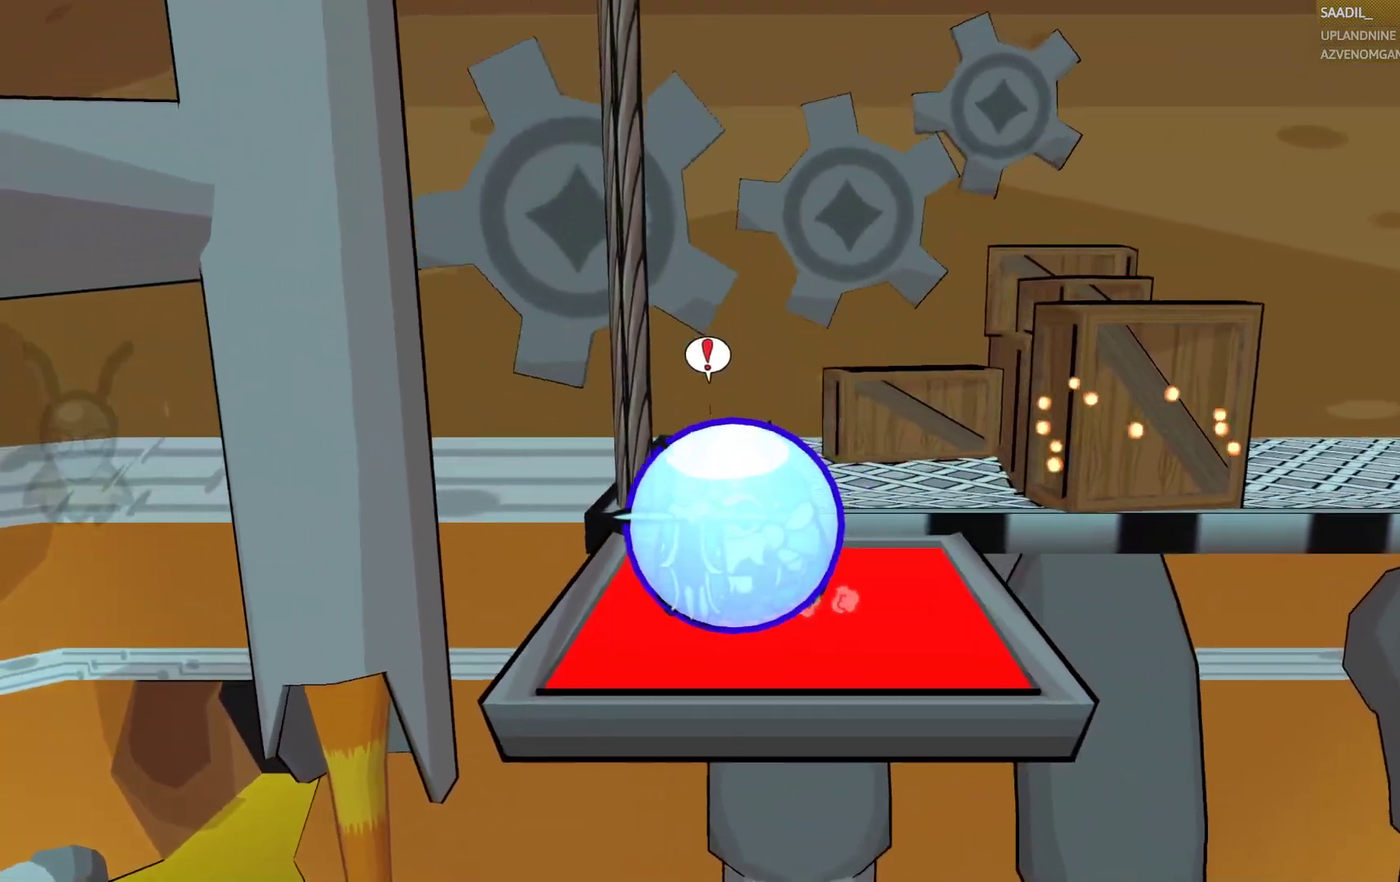
{"buttons": ["CIRCLE"], "left_stick": "center", "right_stick": "center", "events": []}
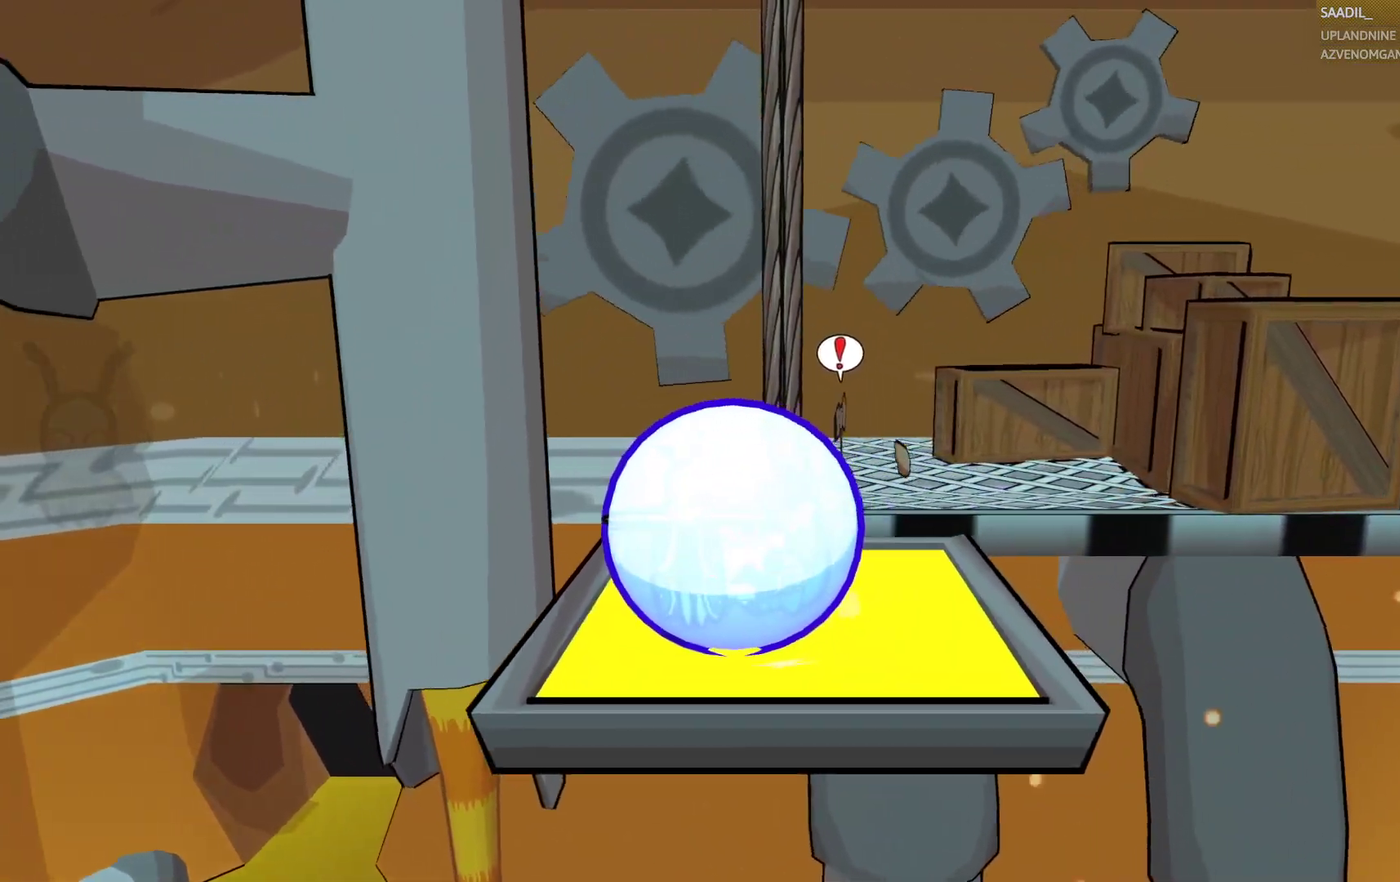
{"buttons": ["CIRCLE"], "left_stick": "center", "right_stick": "center", "events": []}
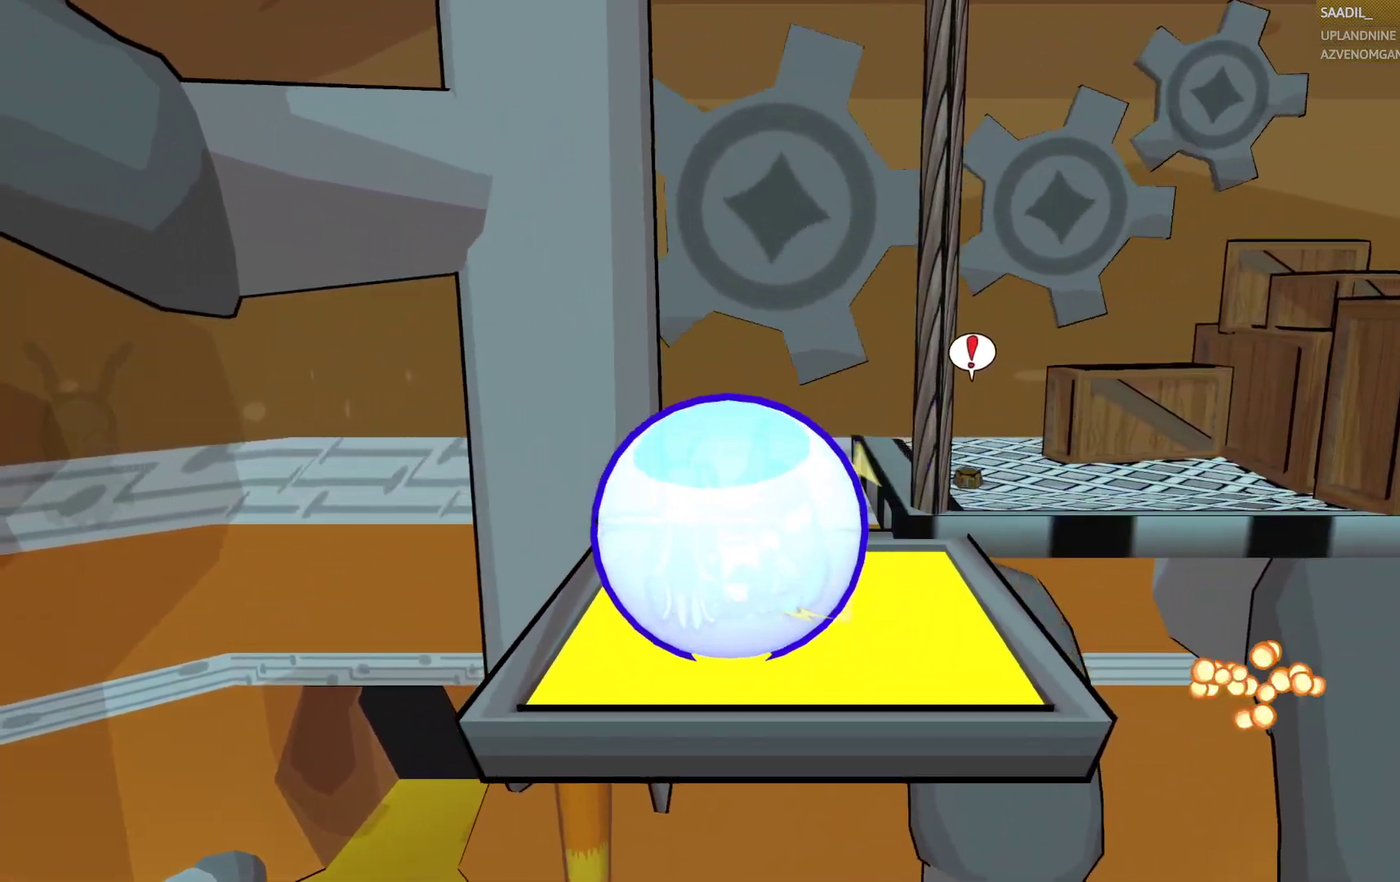
{"buttons": ["CIRCLE"], "left_stick": "center", "right_stick": "center", "events": []}
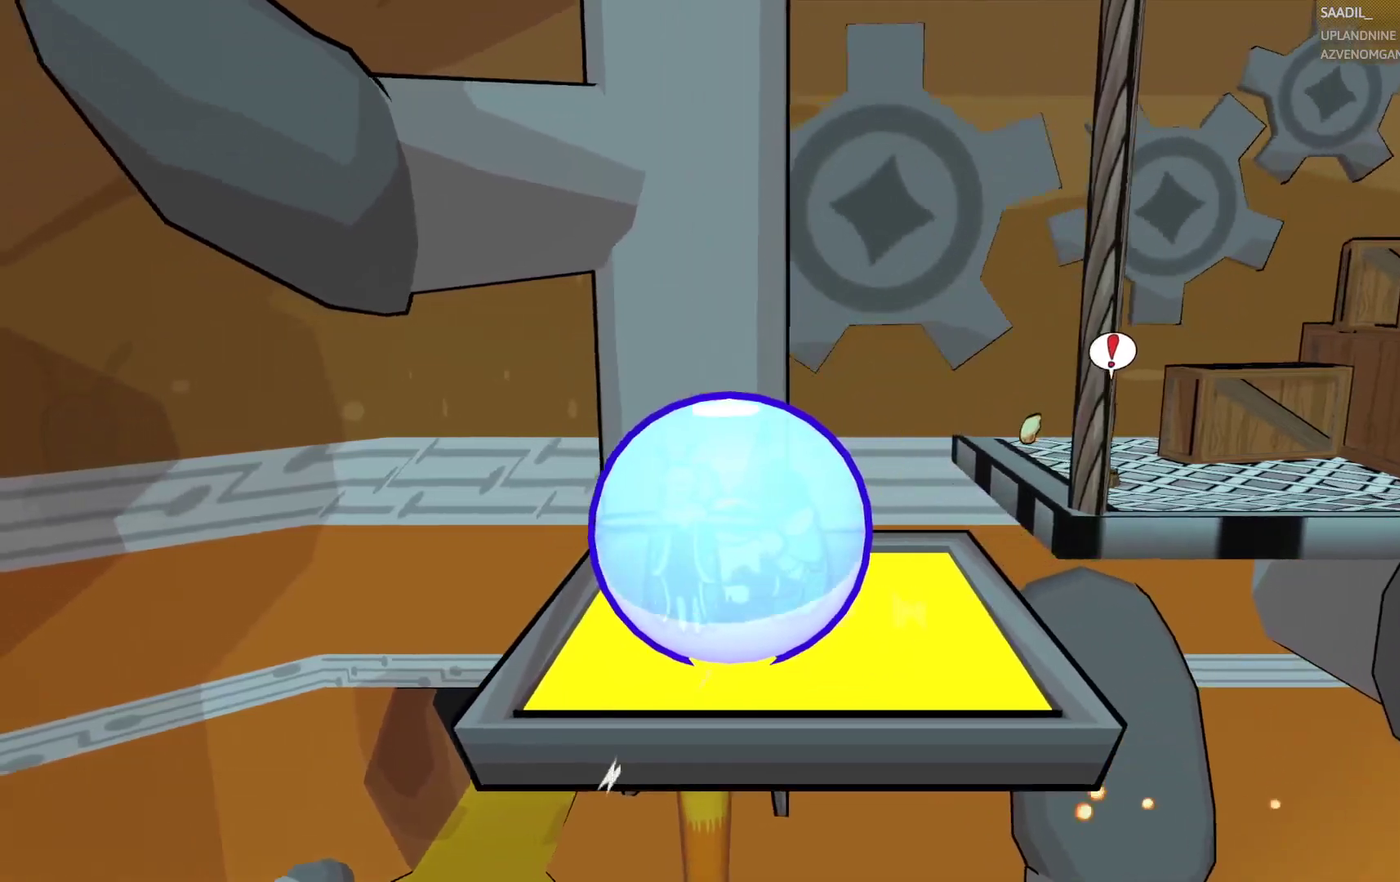
{"buttons": ["CIRCLE"], "left_stick": "center", "right_stick": "center", "events": []}
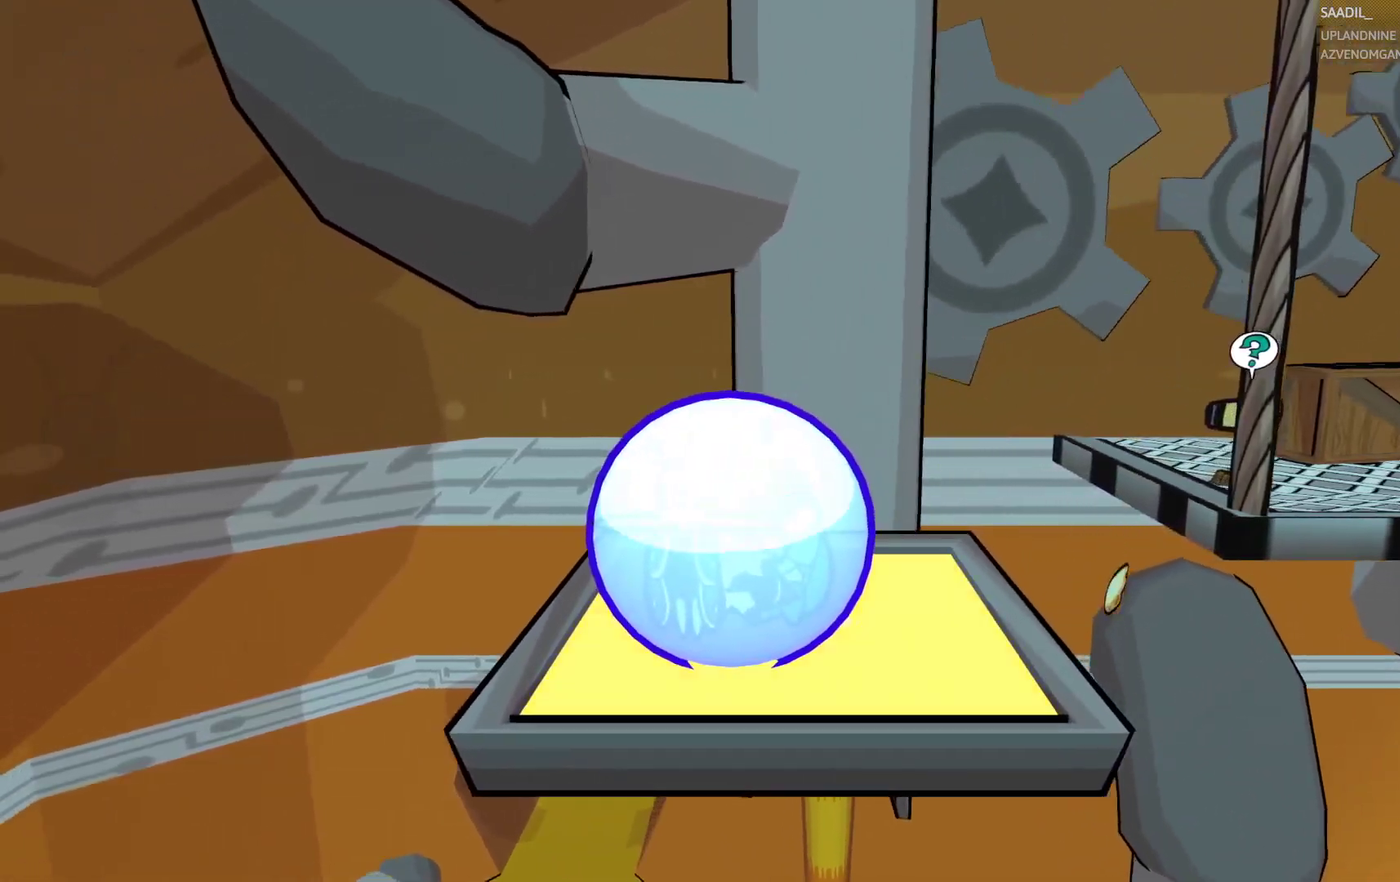
{"buttons": ["CIRCLE"], "left_stick": "right", "right_stick": "center", "events": [[483, "left_stick", "right"]]}
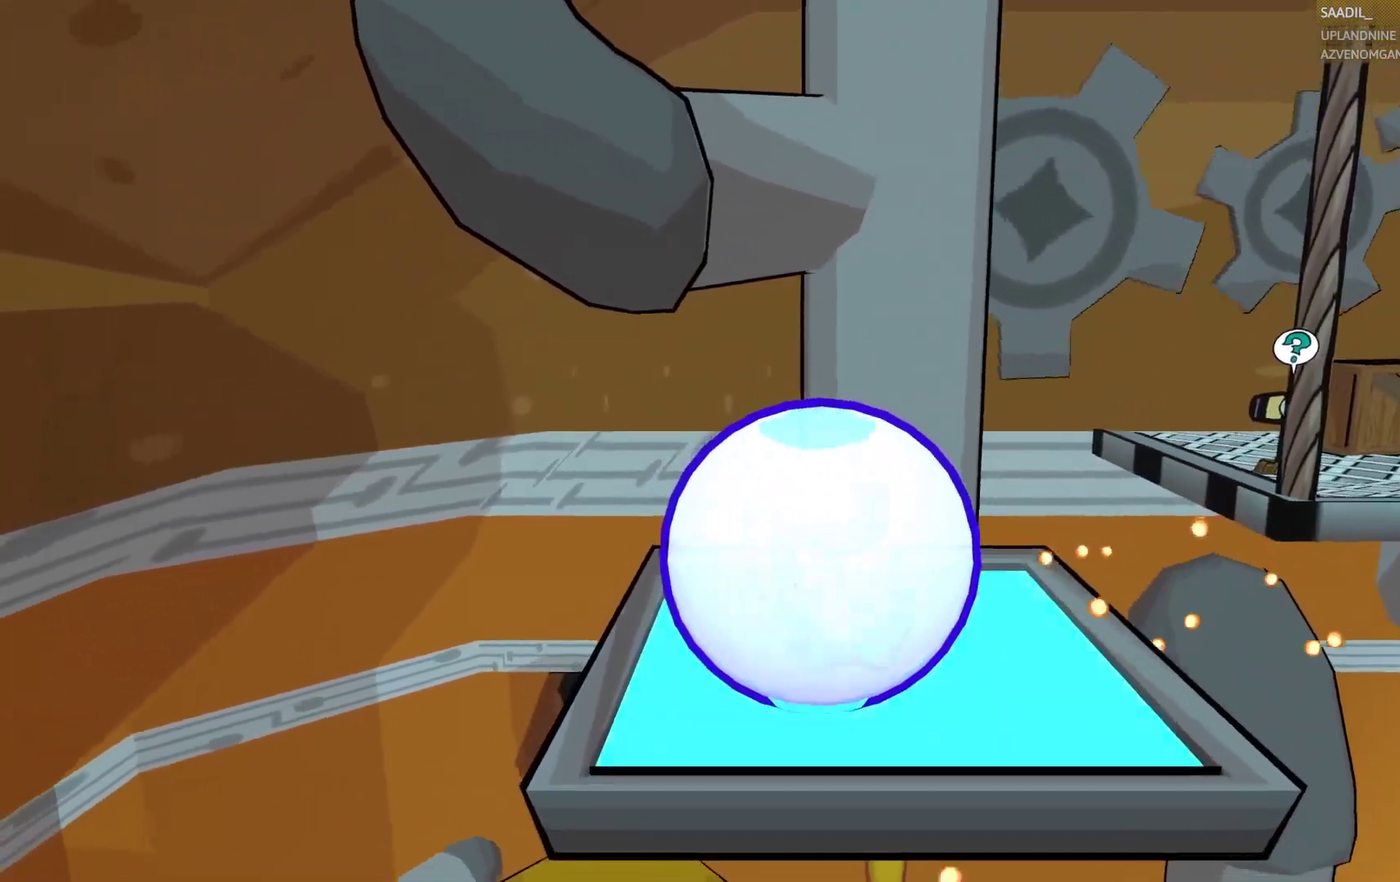
{"buttons": ["CIRCLE"], "left_stick": "center", "right_stick": "center", "events": [[167, "left_stick", "center"]]}
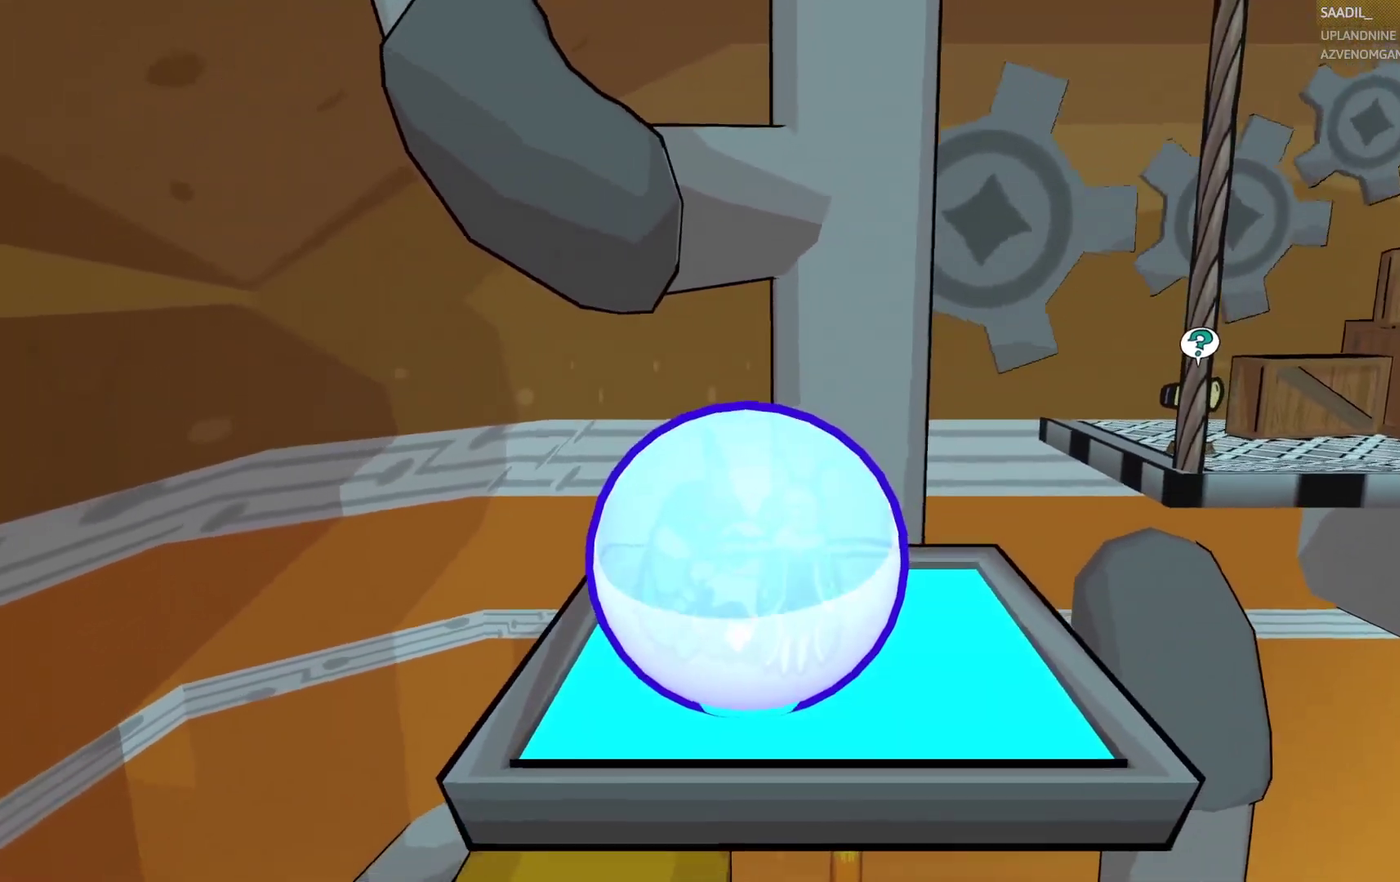
{"buttons": ["CIRCLE"], "left_stick": "center", "right_stick": "center", "events": [[167, "left_stick", "right"], [333, "left_stick", "center"]]}
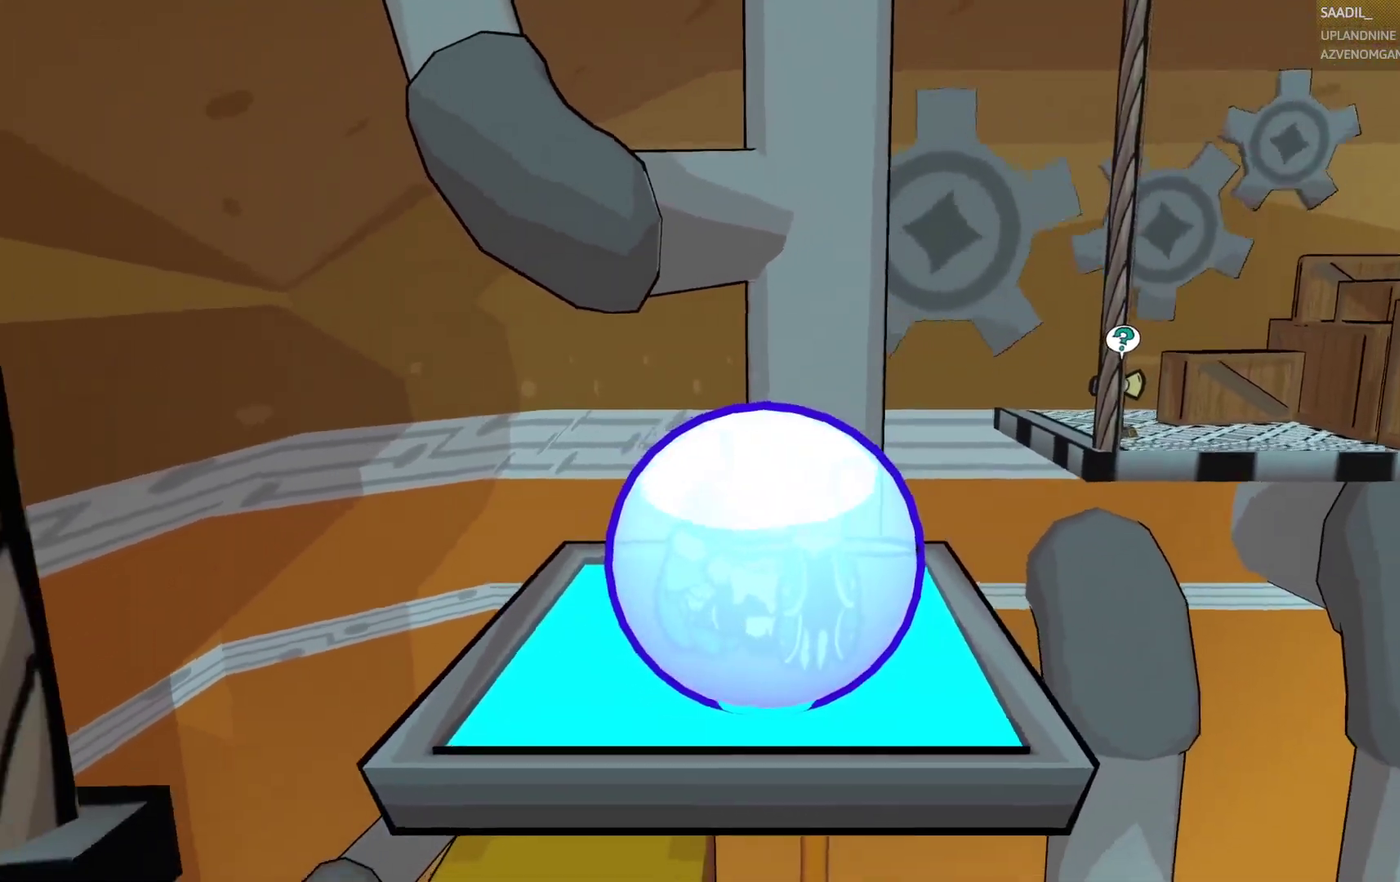
{"buttons": ["CIRCLE"], "left_stick": "center", "right_stick": "center", "events": []}
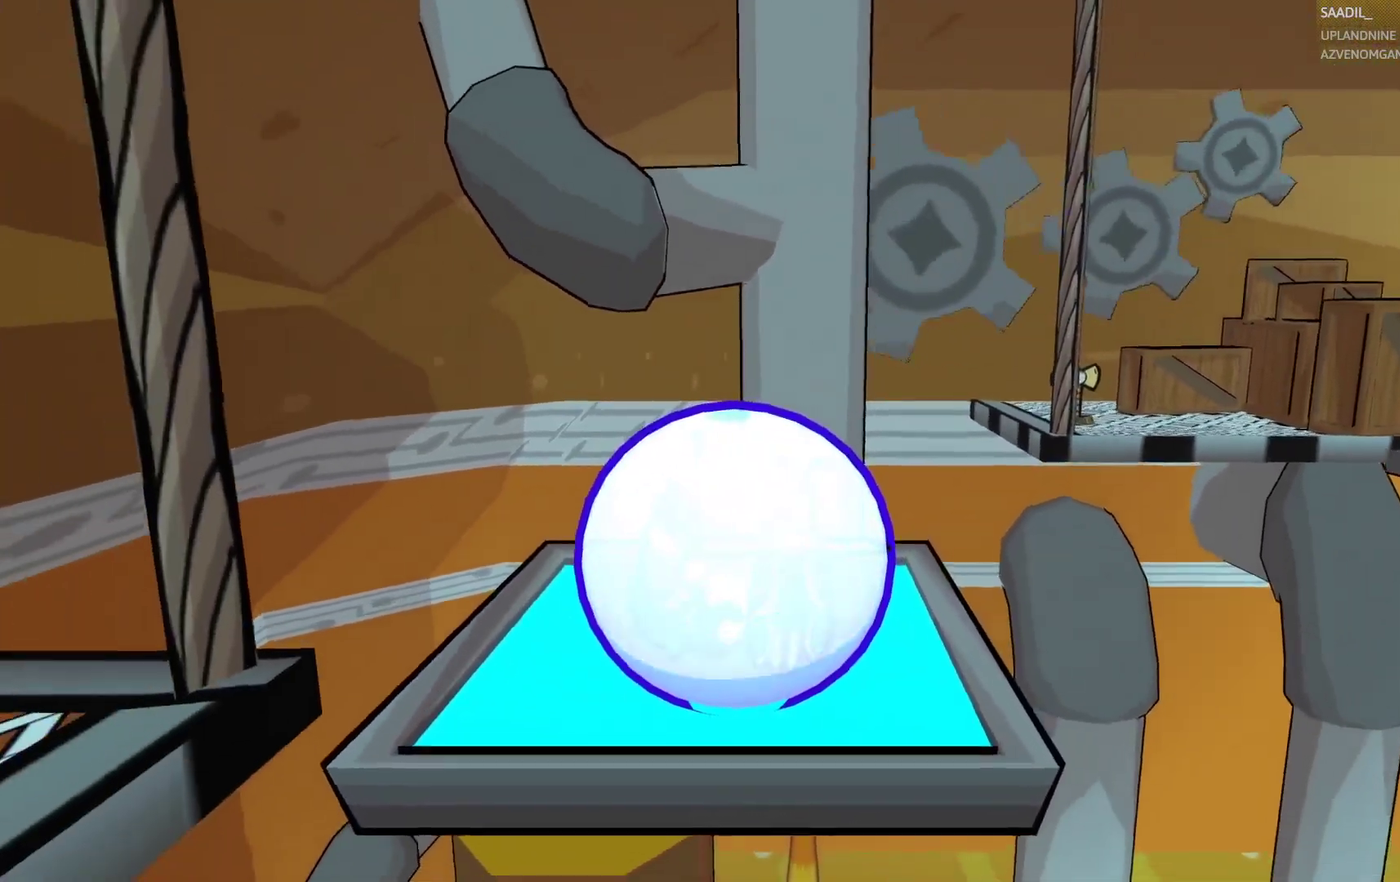
{"buttons": ["CIRCLE"], "left_stick": "center", "right_stick": "center", "events": []}
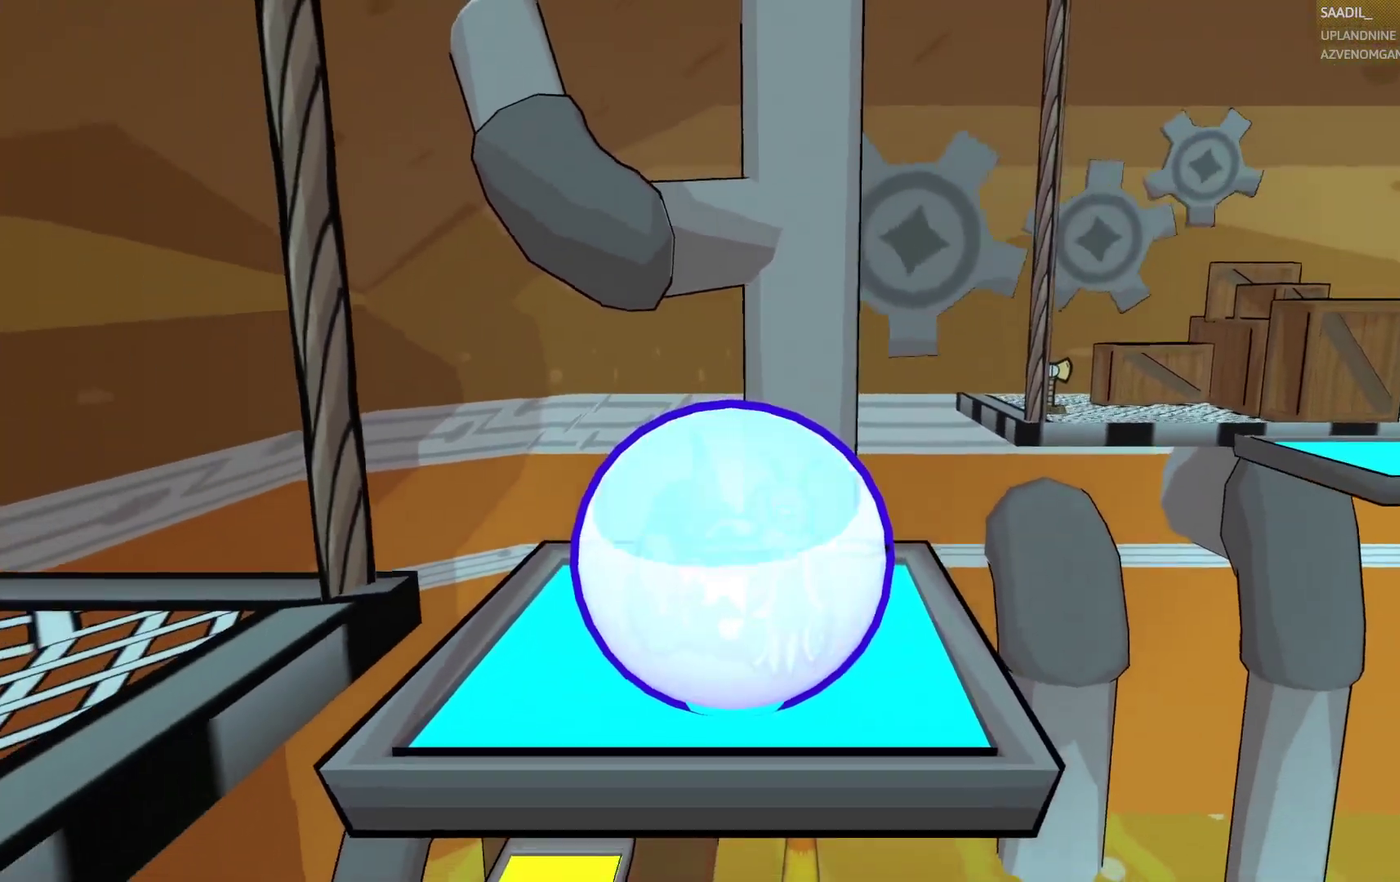
{"buttons": ["CIRCLE"], "left_stick": "center", "right_stick": "center", "events": []}
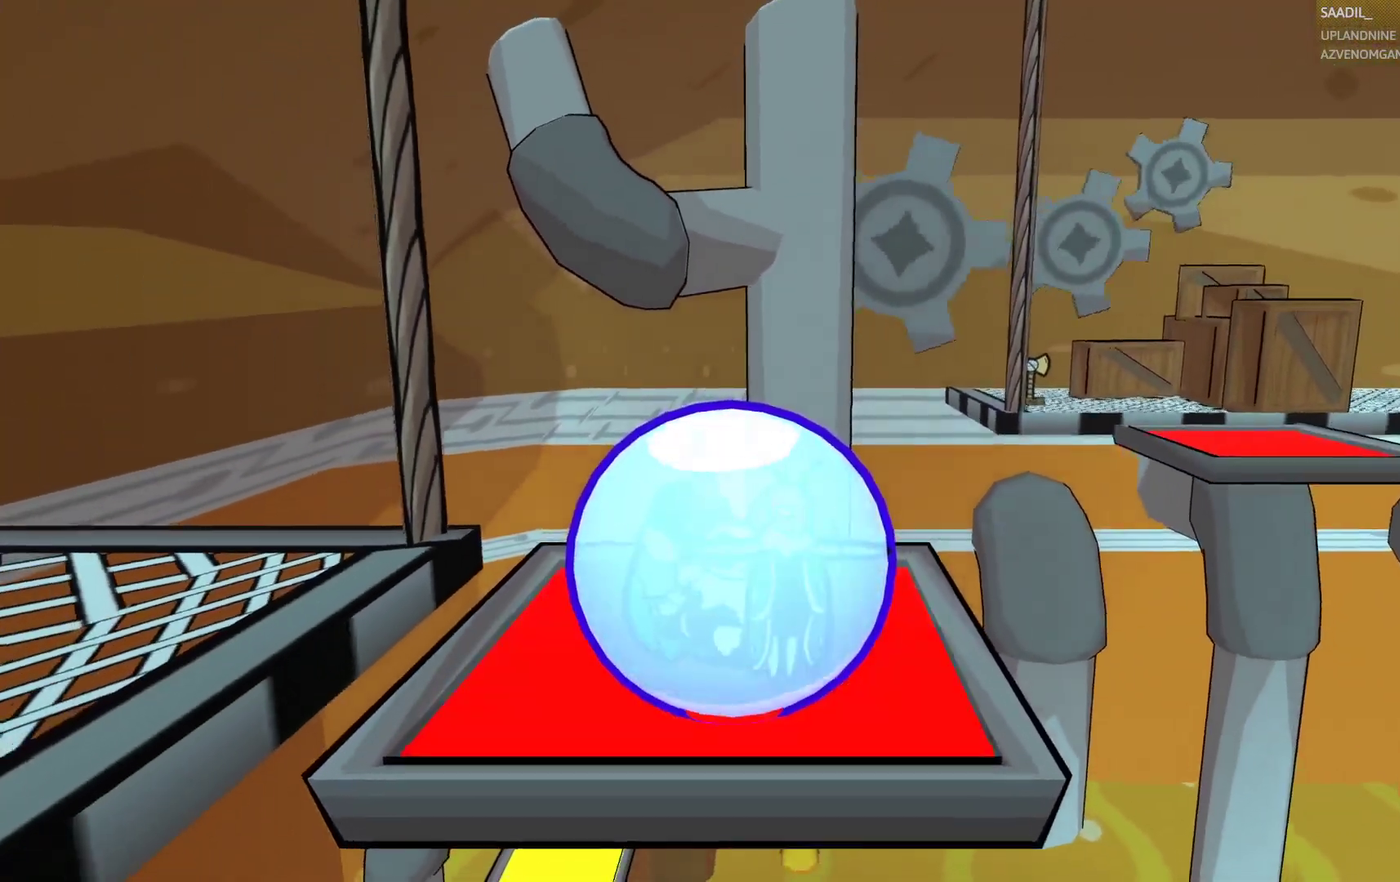
{"buttons": ["CIRCLE"], "left_stick": "center", "right_stick": "center", "events": [[317, "left_stick", "left"], [467, "left_stick", "center"]]}
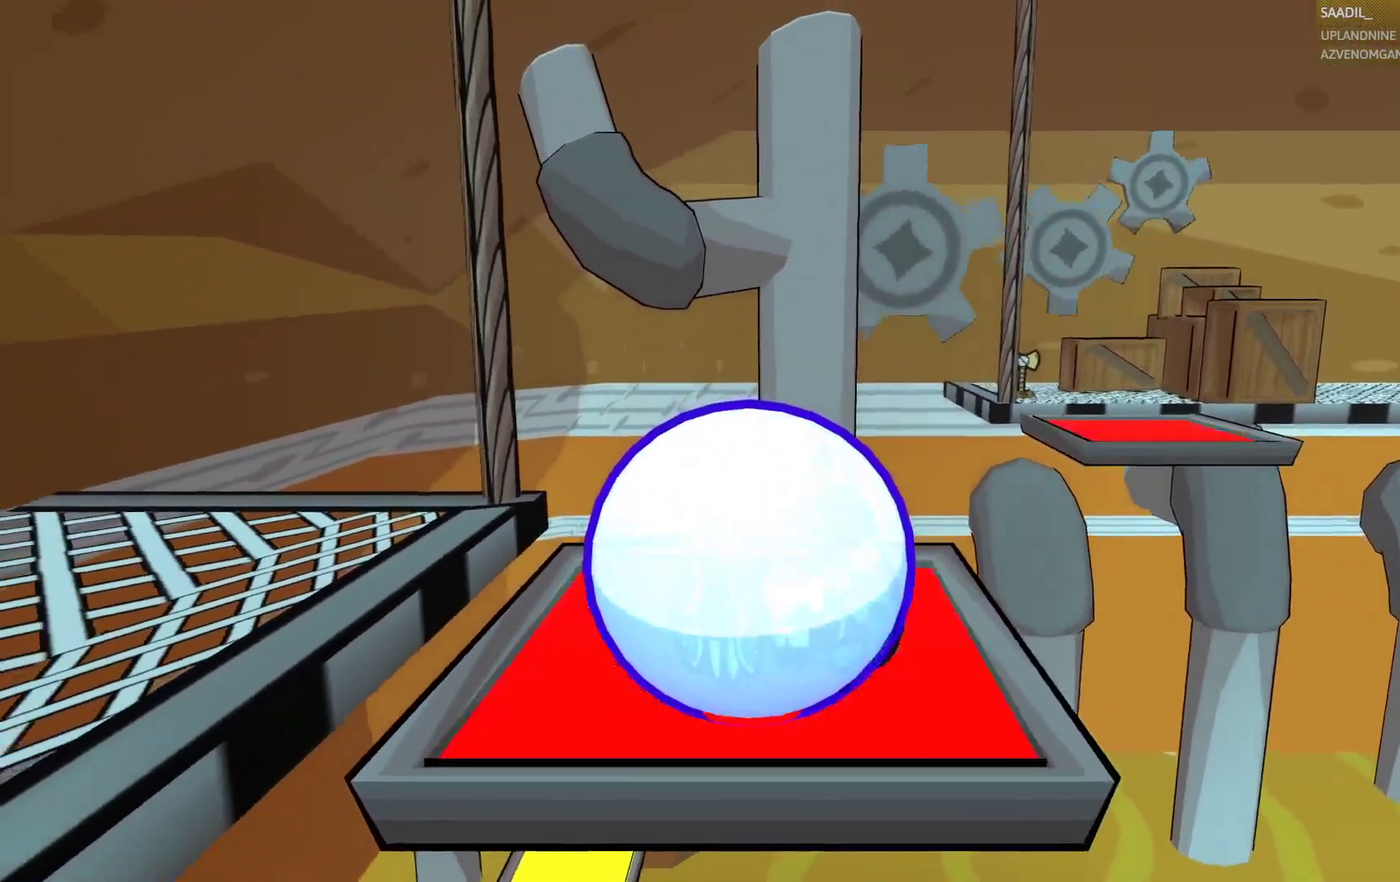
{"buttons": [], "left_stick": "up-left", "right_stick": "center", "events": [[83, "left_stick", "up-left"], [433, "CIRCLE", "up"]]}